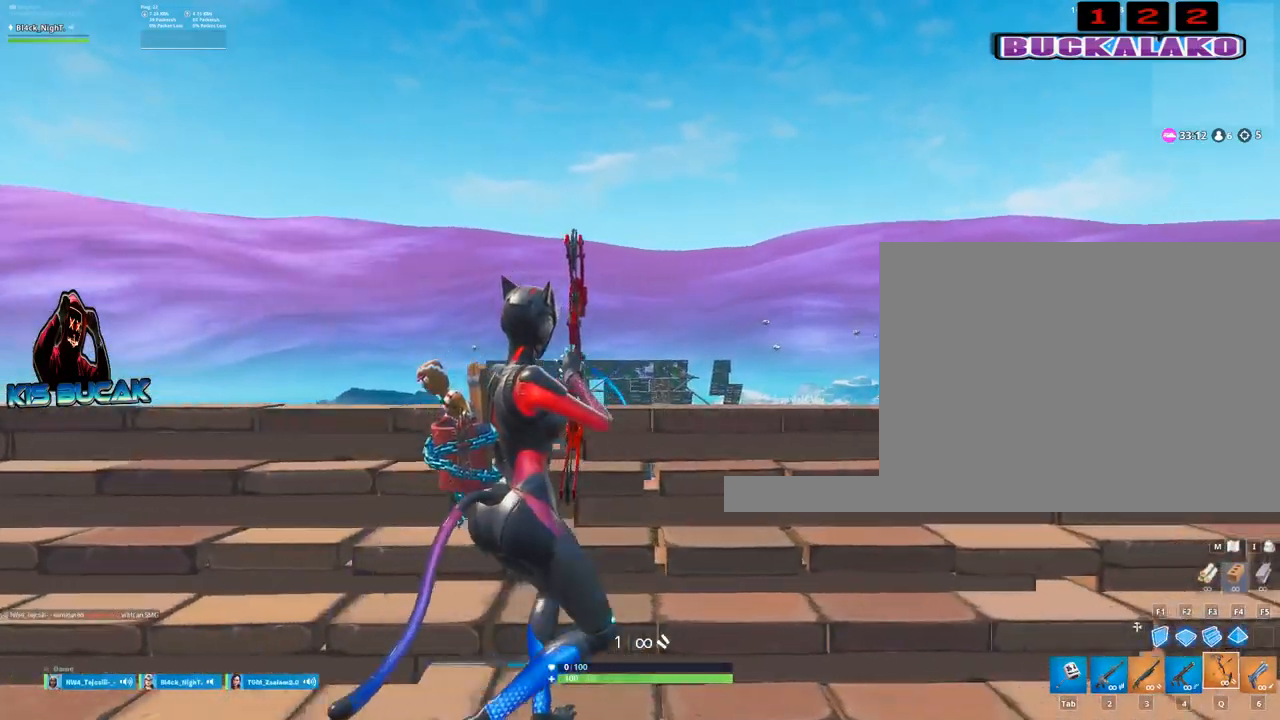
Gameplay with keyboard and mouse; each line is a JSON object with the keys and mouse buttons held at the frame after it. "events" lists presses ("down") and releases ("up") of "1", "2", "3", "4", "5", "a", "alt", "c", "caps_lock", "ctrl", "d", "e", "f", "g", "q", "r", "s", "shift", "space", "t", "tab", "v", "w", "x", "z", "mouse_left", "mouse_wheel" and "mouse_right" between this image and that frame as [ms after this image, input, new state], when the widget could be followed in between. "mouse_left", "mouse_wheel", "mouse_right" = the "left", "wheel", "right" buttons of the "mouse" list. No other keys are recorded. "wheel" means that the mouse wheel is clicked or scrolled. Not read: mouse_move.
{"keys": ["a"], "mouse": ["left"], "events": [[317, "a", "down"], [350, "d", "up"]]}
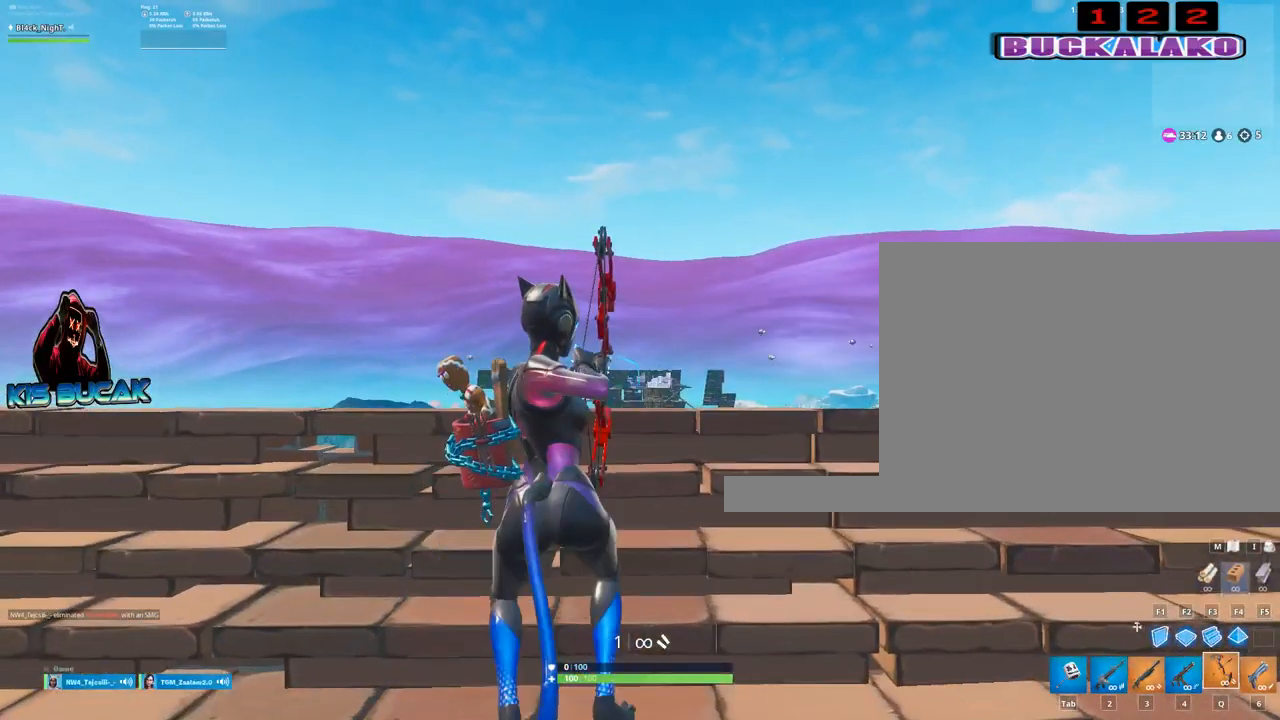
{"keys": ["a"], "mouse": ["left"], "events": []}
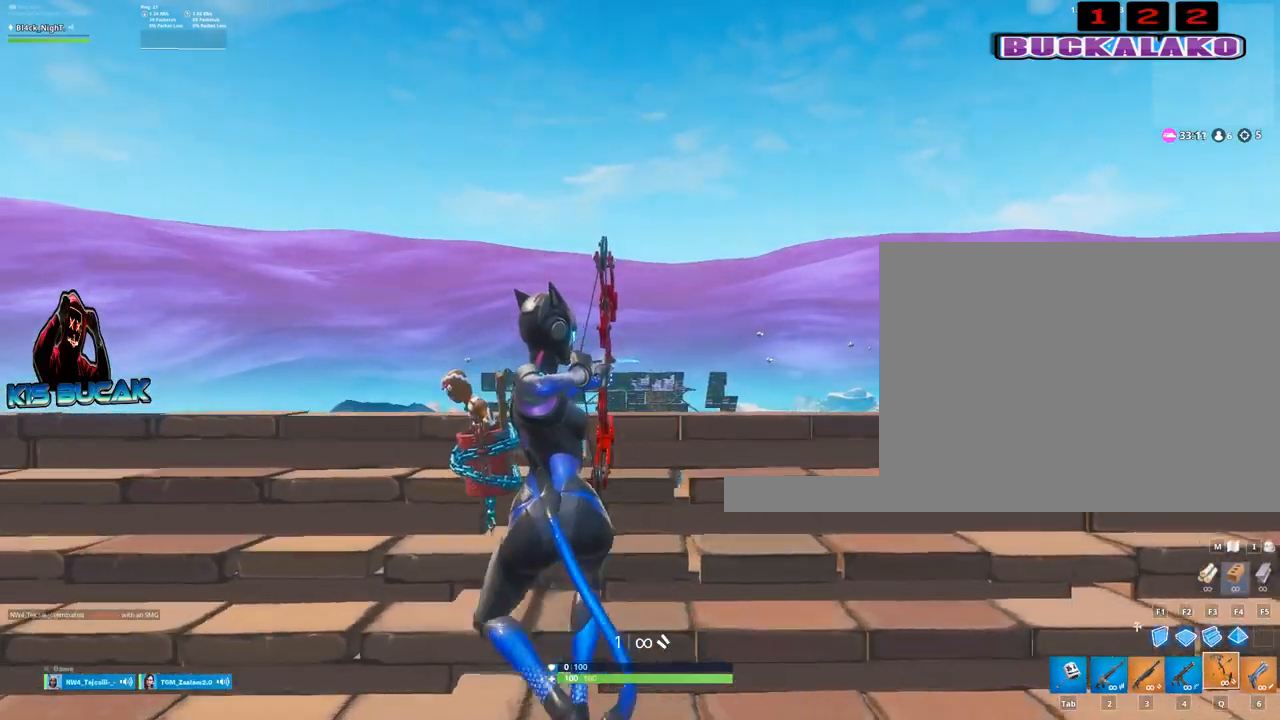
{"keys": ["d"], "mouse": ["left"], "events": [[100, "w", "down"], [300, "a", "up"], [384, "d", "down"], [384, "w", "up"]]}
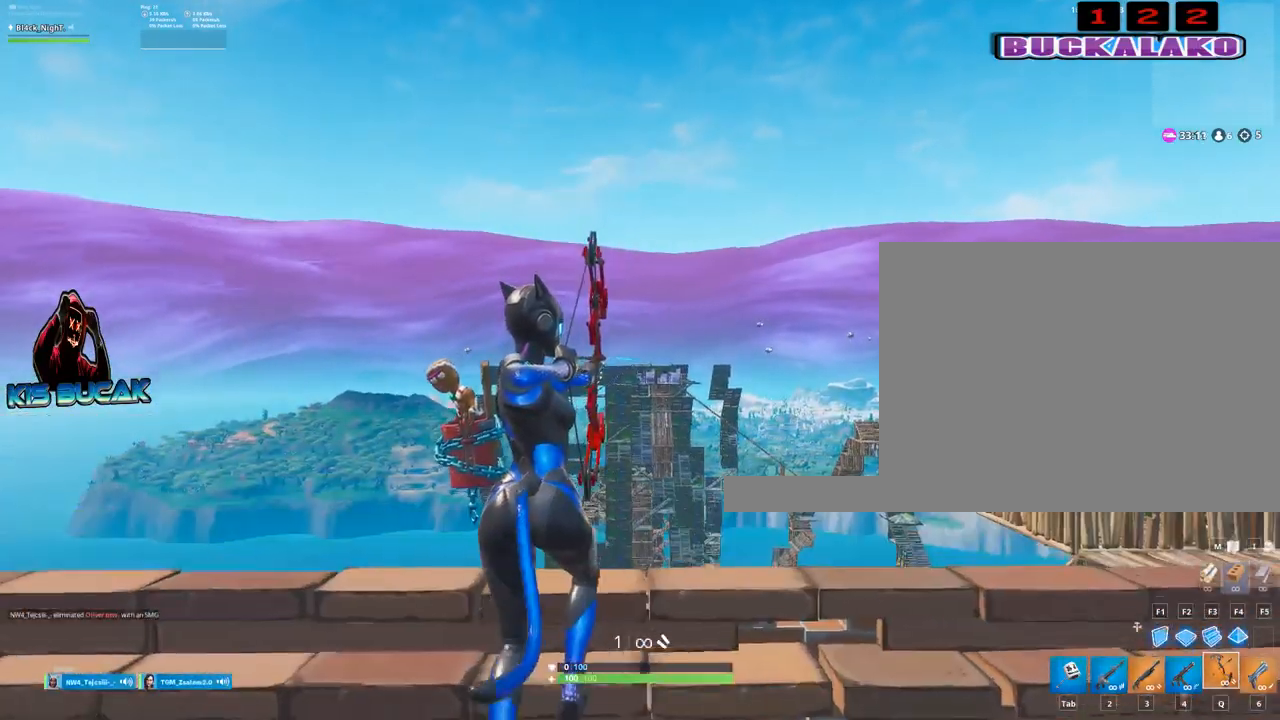
{"keys": ["a"], "mouse": [], "events": [[84, "s", "down"], [350, "a", "down"], [350, "d", "up"], [450, "mouse_left", "up"], [450, "s", "up"]]}
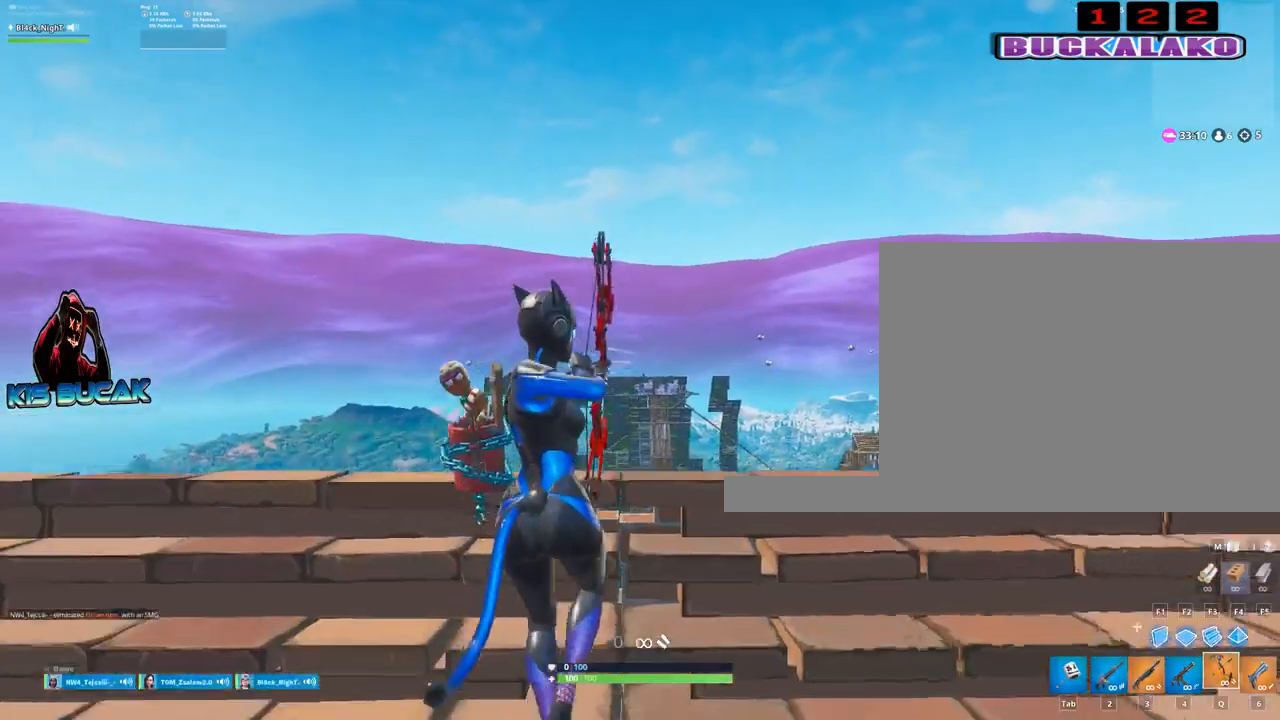
{"keys": ["a"], "mouse": [], "events": []}
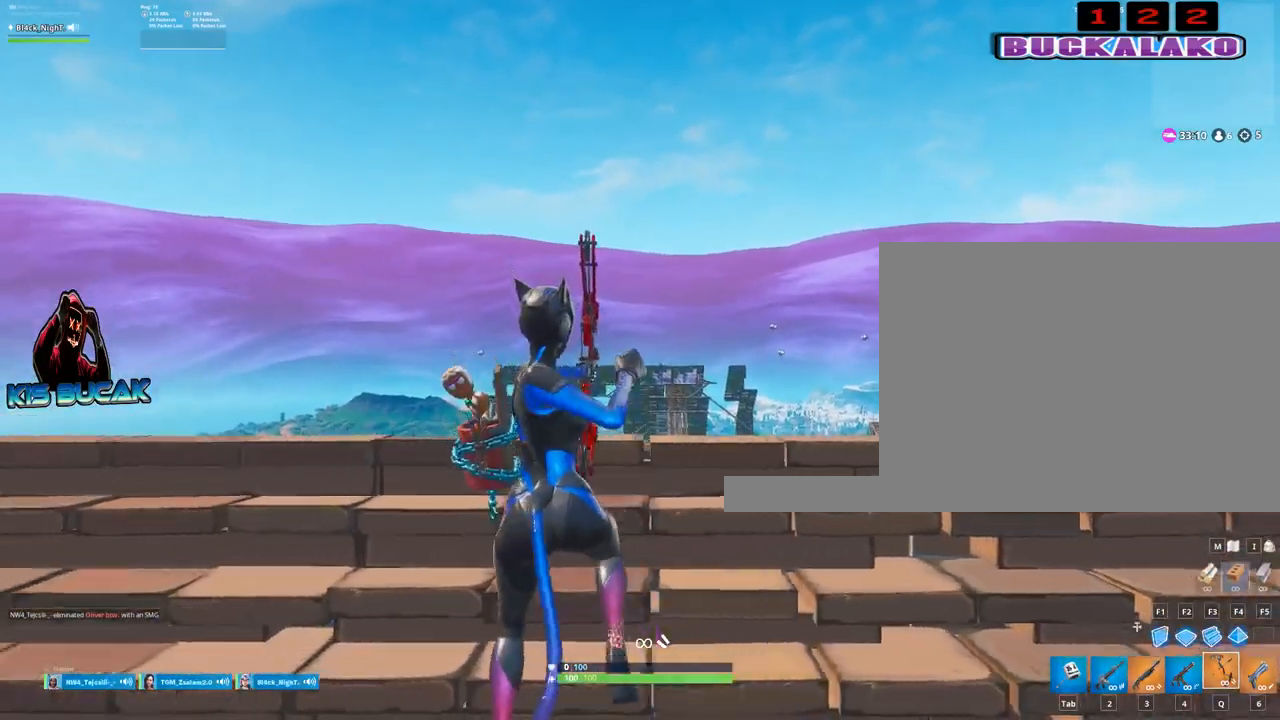
{"keys": ["d", "s"], "mouse": [], "events": [[200, "s", "down"], [300, "d", "down"], [434, "a", "up"]]}
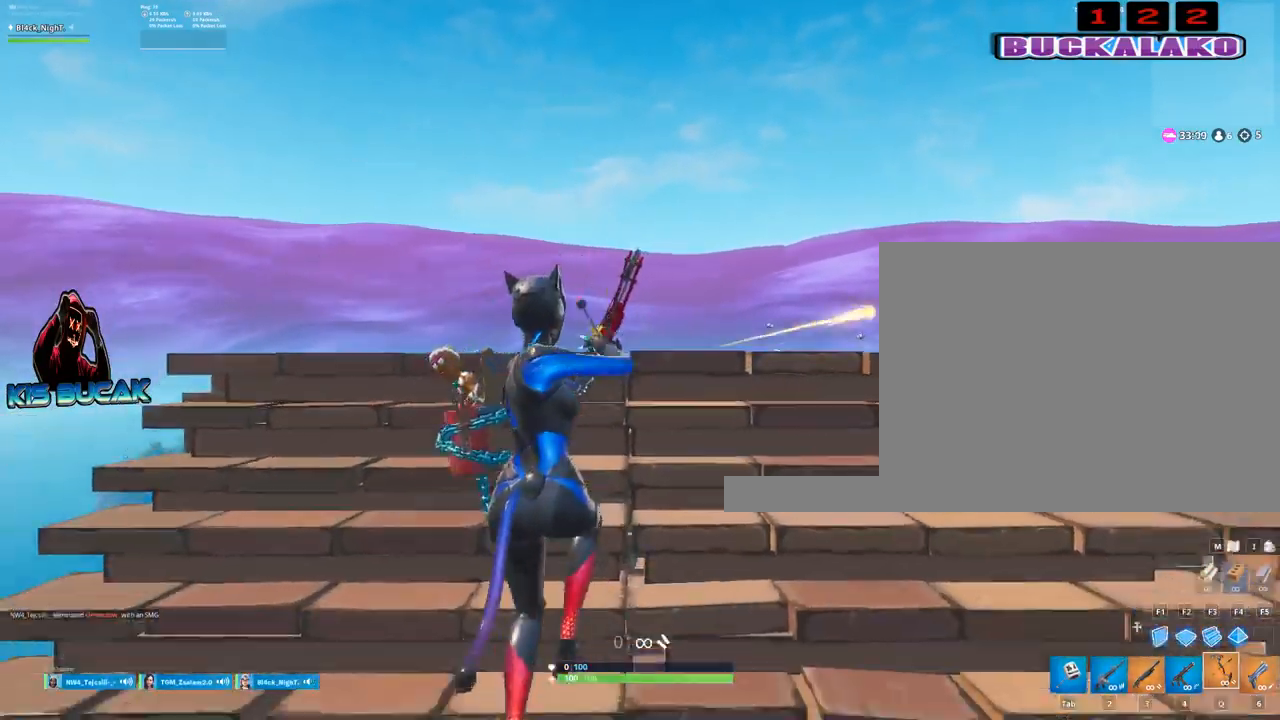
{"keys": ["d", "w"], "mouse": ["left"], "events": [[34, "s", "up"], [167, "mouse_left", "down"], [217, "w", "down"]]}
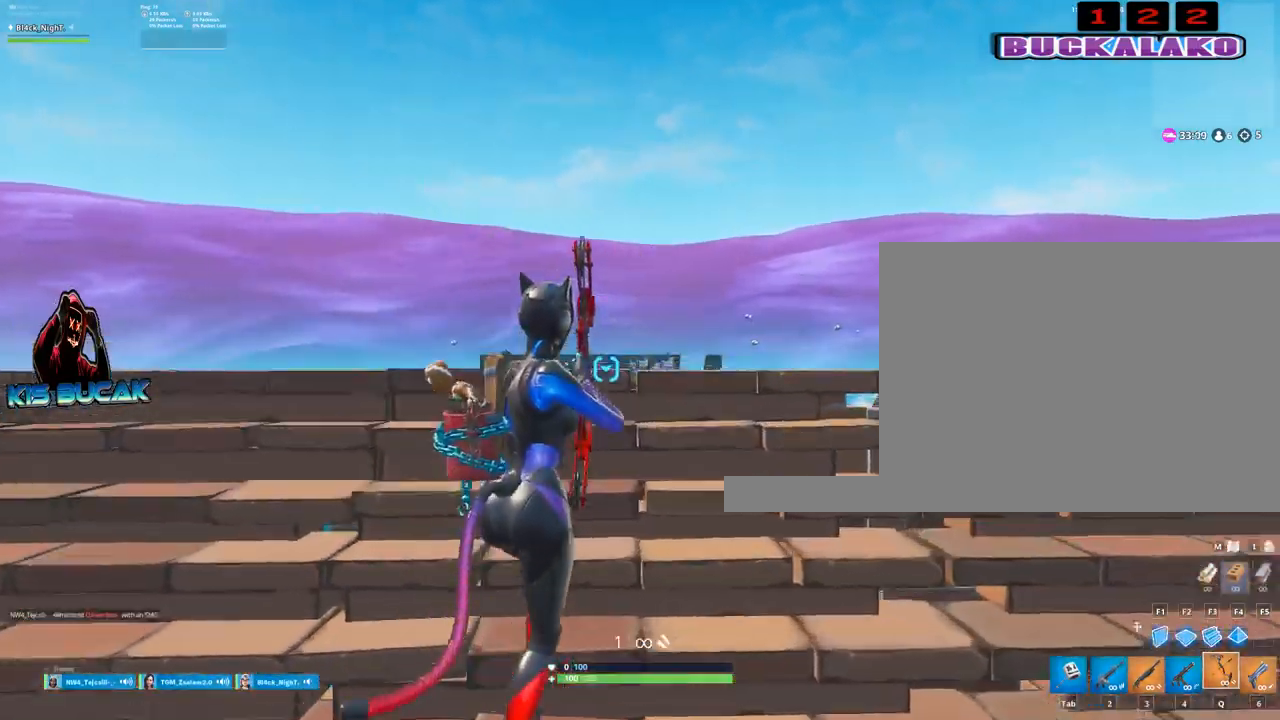
{"keys": ["d"], "mouse": ["left"], "events": [[100, "w", "up"]]}
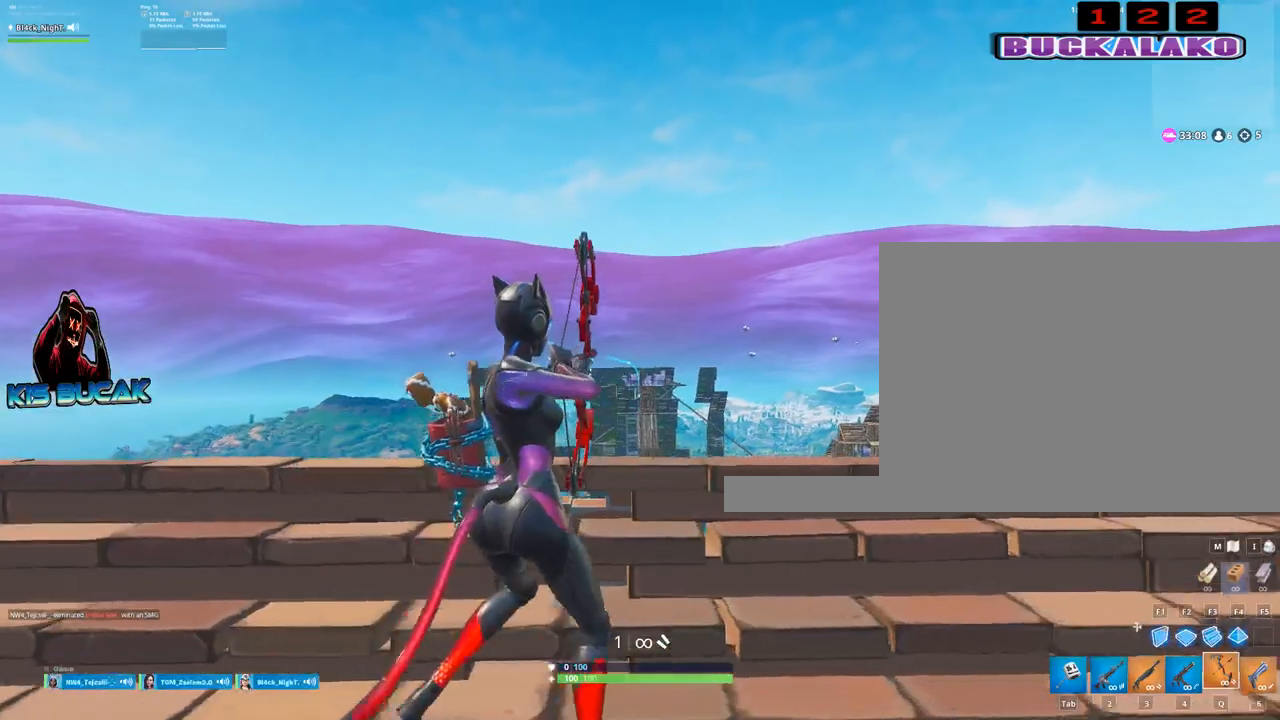
{"keys": ["a"], "mouse": ["left"], "events": [[350, "d", "up"], [384, "a", "down"]]}
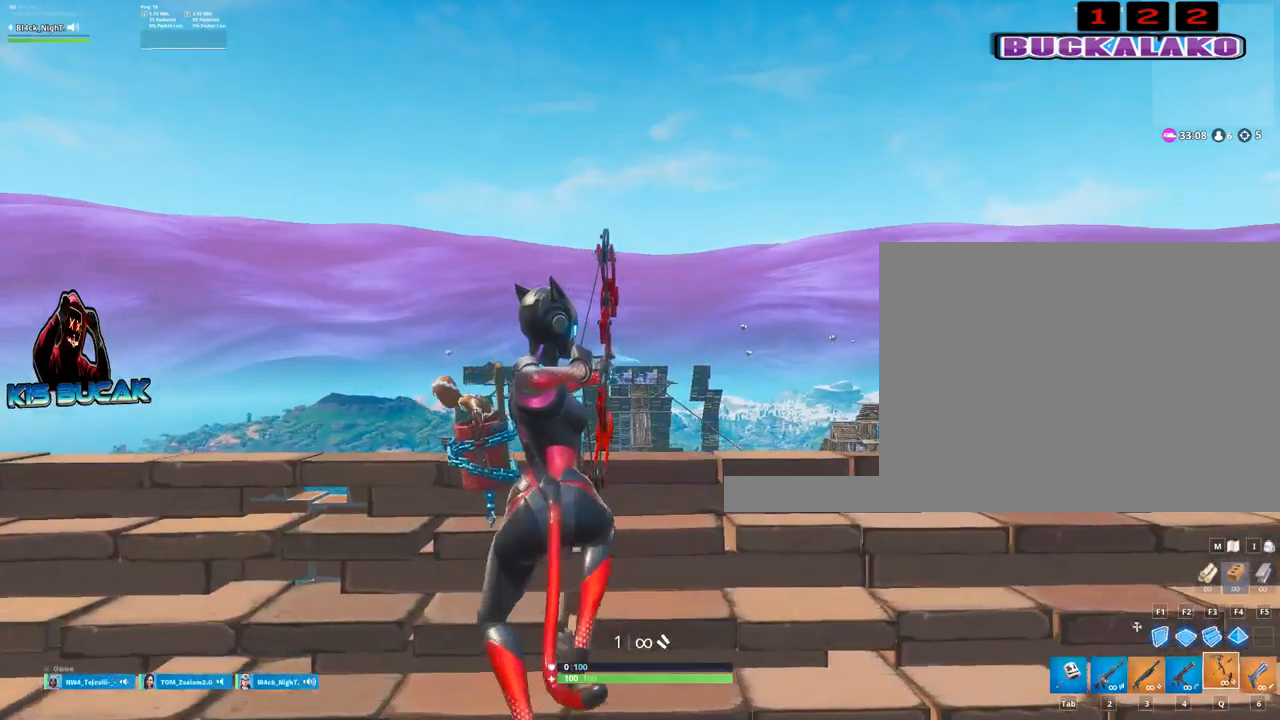
{"keys": [], "mouse": ["left"], "events": [[400, "a", "up"]]}
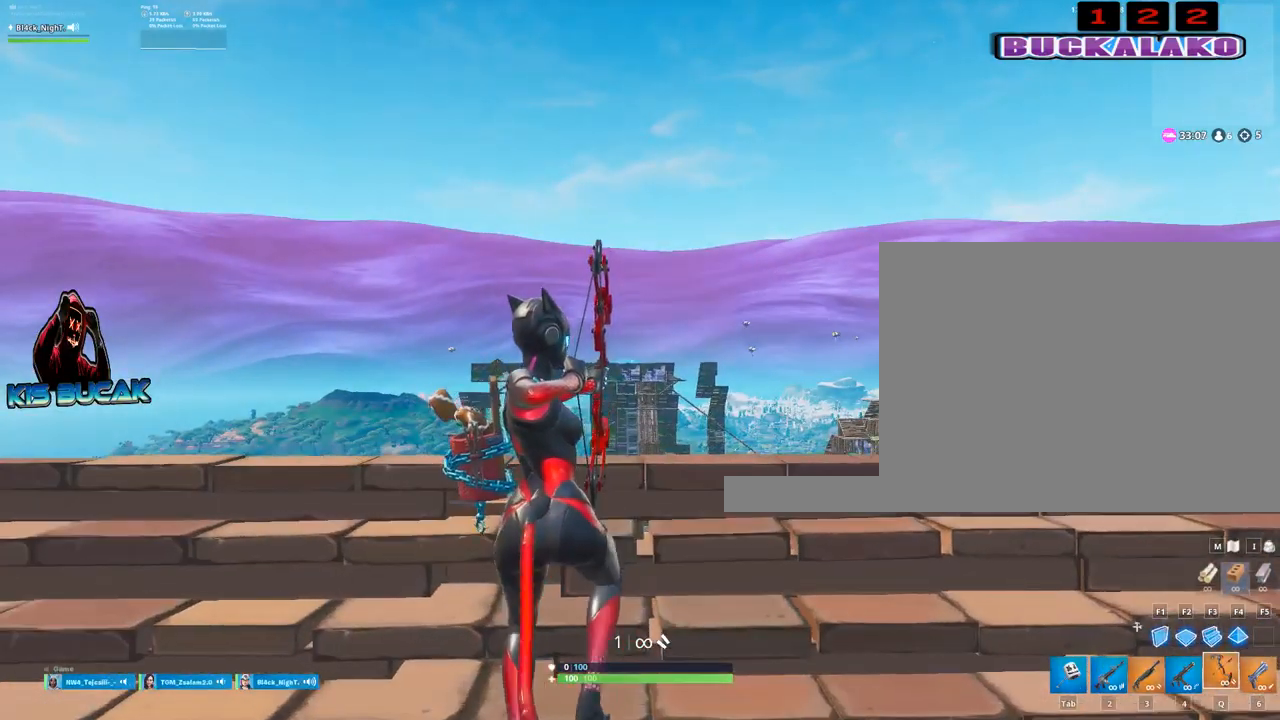
{"keys": ["a"], "mouse": ["left"], "events": [[50, "d", "down"], [334, "a", "down"], [334, "d", "up"]]}
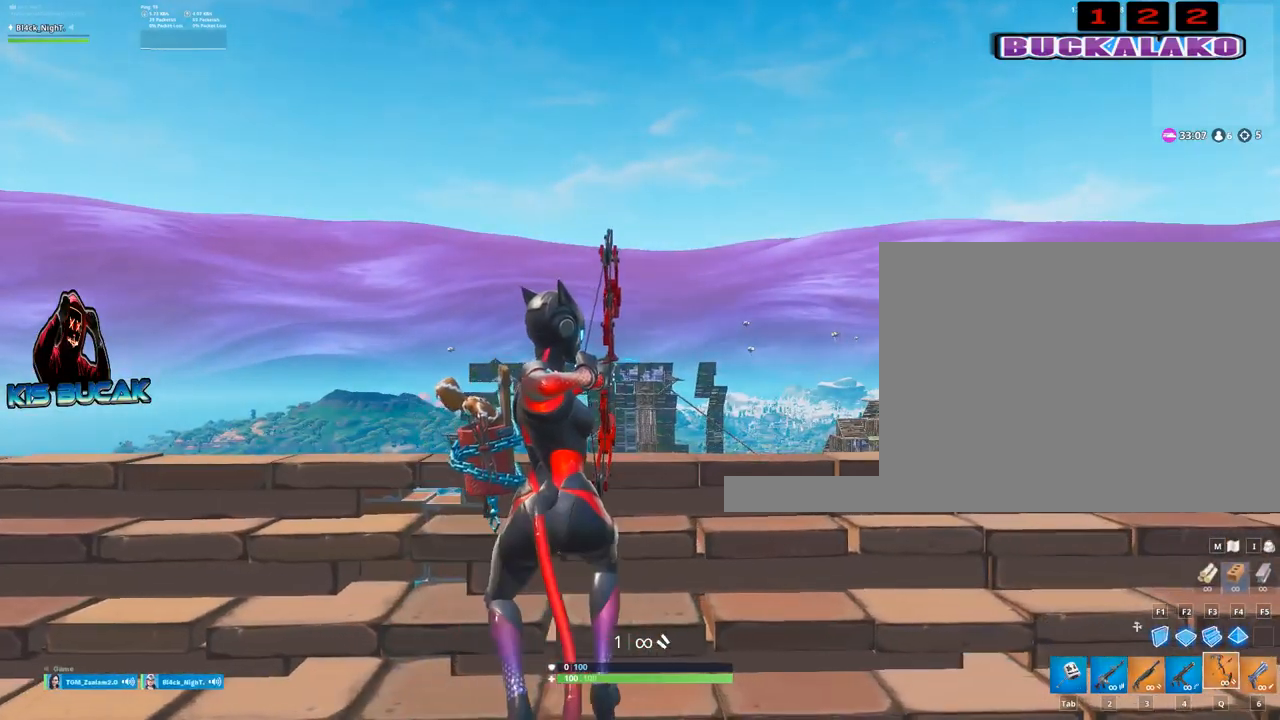
{"keys": ["d"], "mouse": ["left"], "events": [[150, "a", "up"], [200, "d", "down"]]}
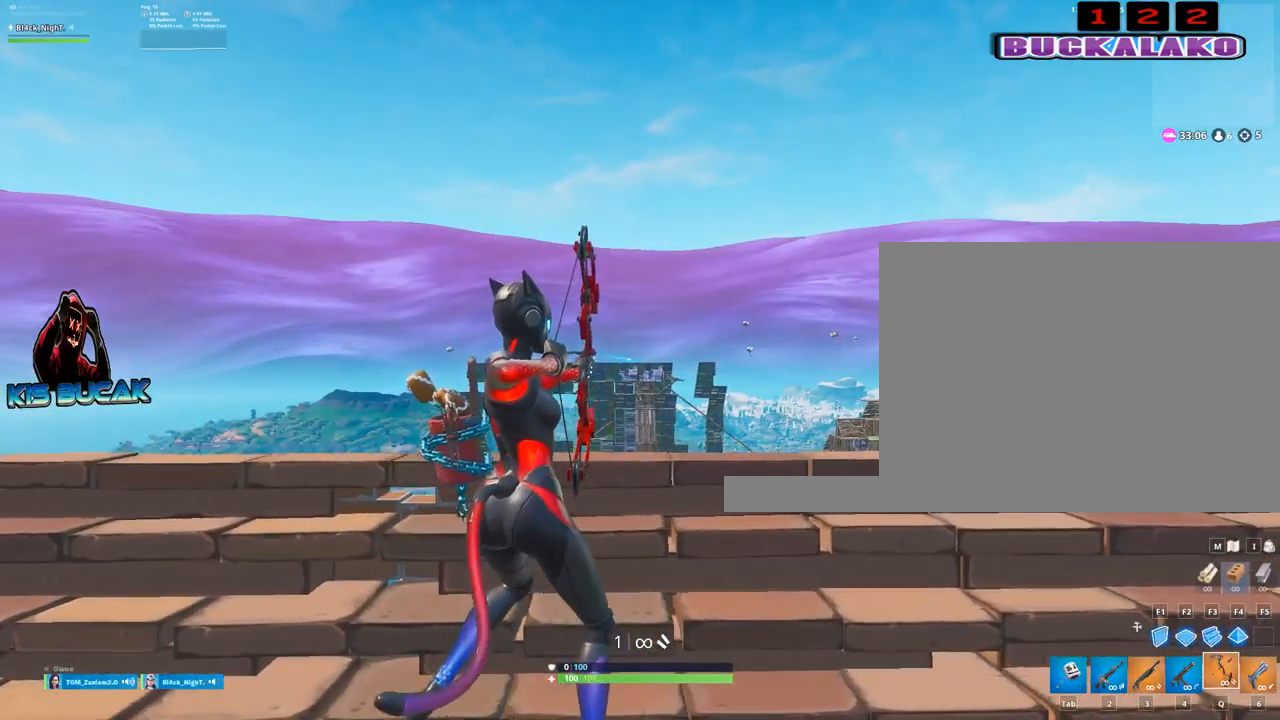
{"keys": ["a"], "mouse": ["left"], "events": [[34, "a", "down"], [34, "d", "up"]]}
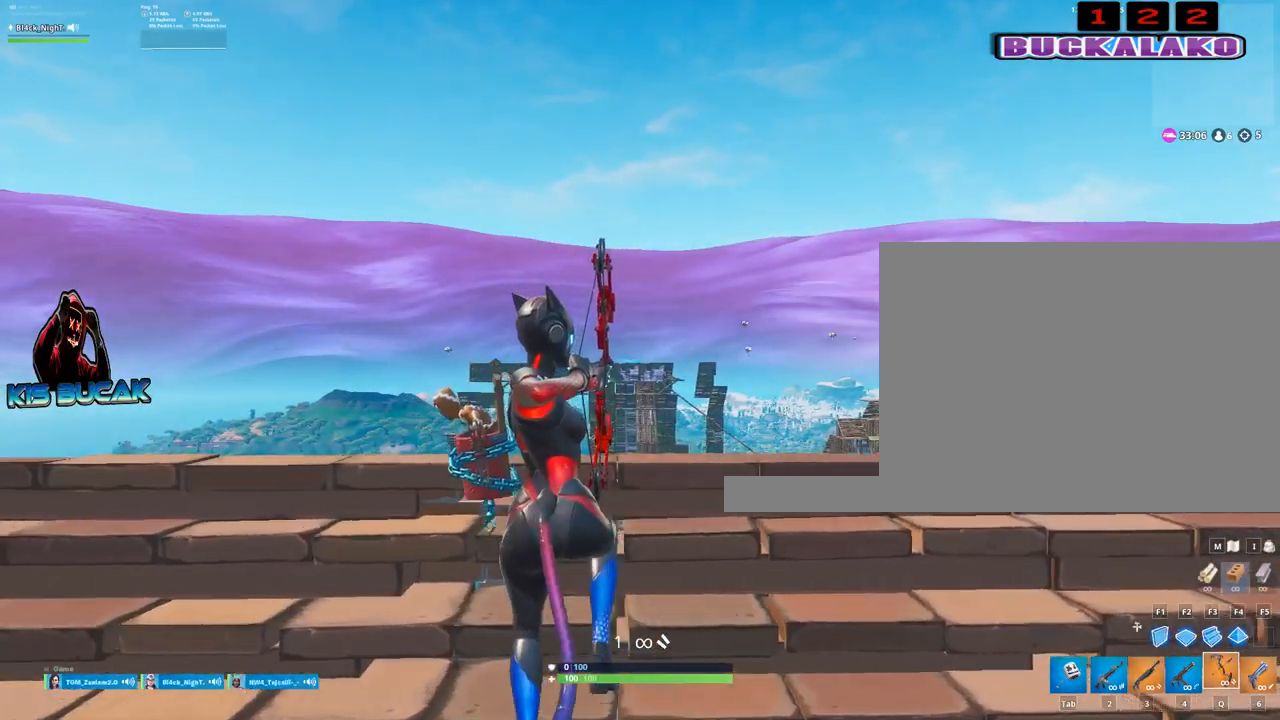
{"keys": ["d"], "mouse": ["left"], "events": [[234, "a", "up"], [234, "d", "down"]]}
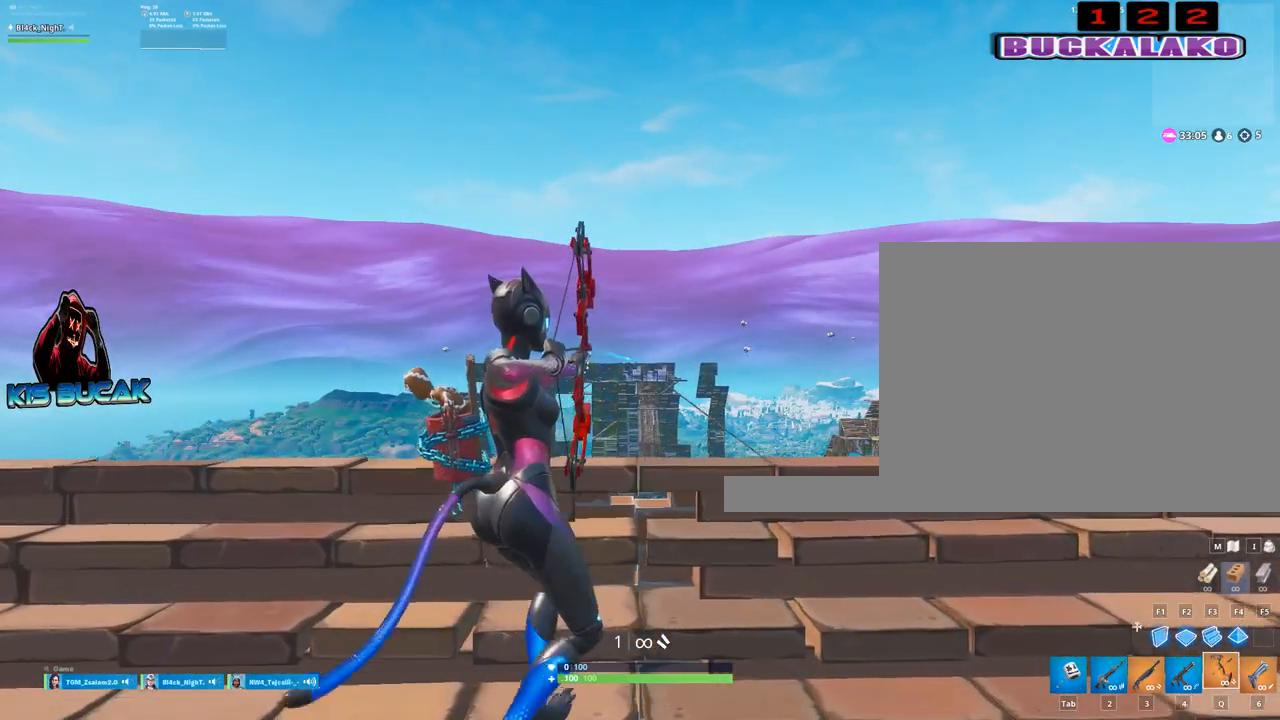
{"keys": ["a"], "mouse": ["left"], "events": [[350, "a", "down"], [350, "d", "up"]]}
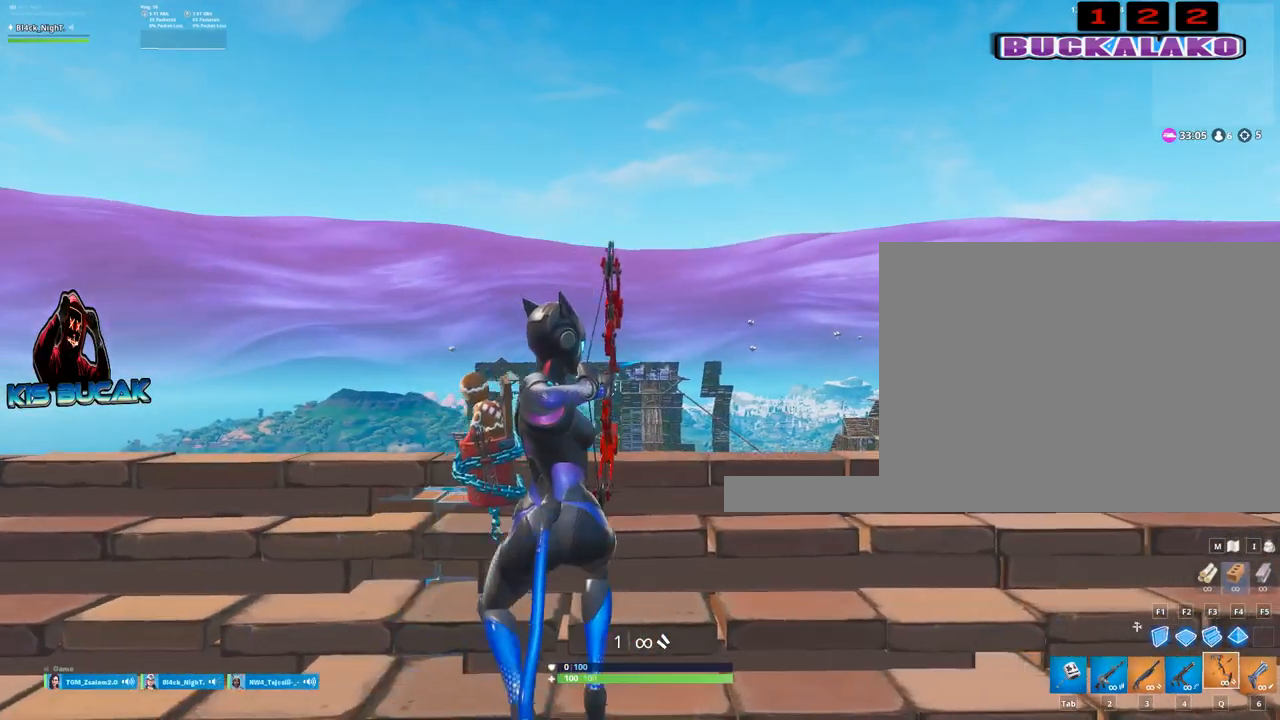
{"keys": ["a"], "mouse": ["left"], "events": []}
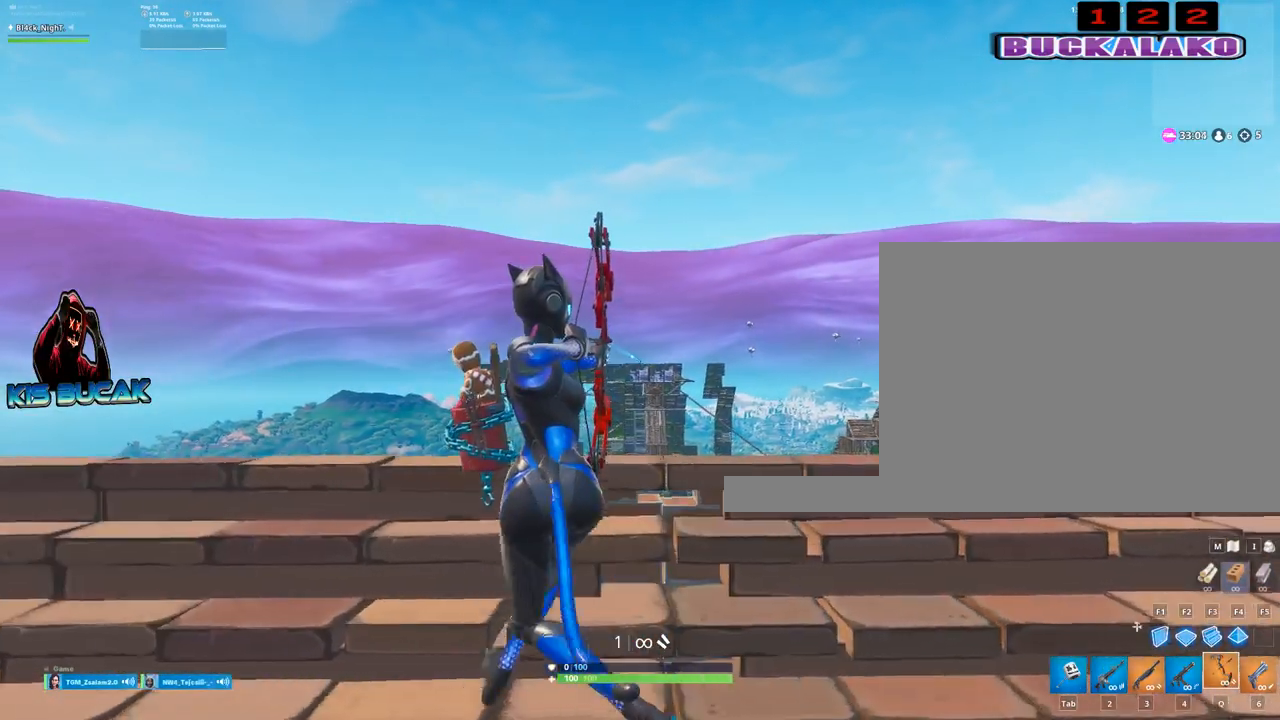
{"keys": ["a"], "mouse": [], "events": [[50, "mouse_left", "up"]]}
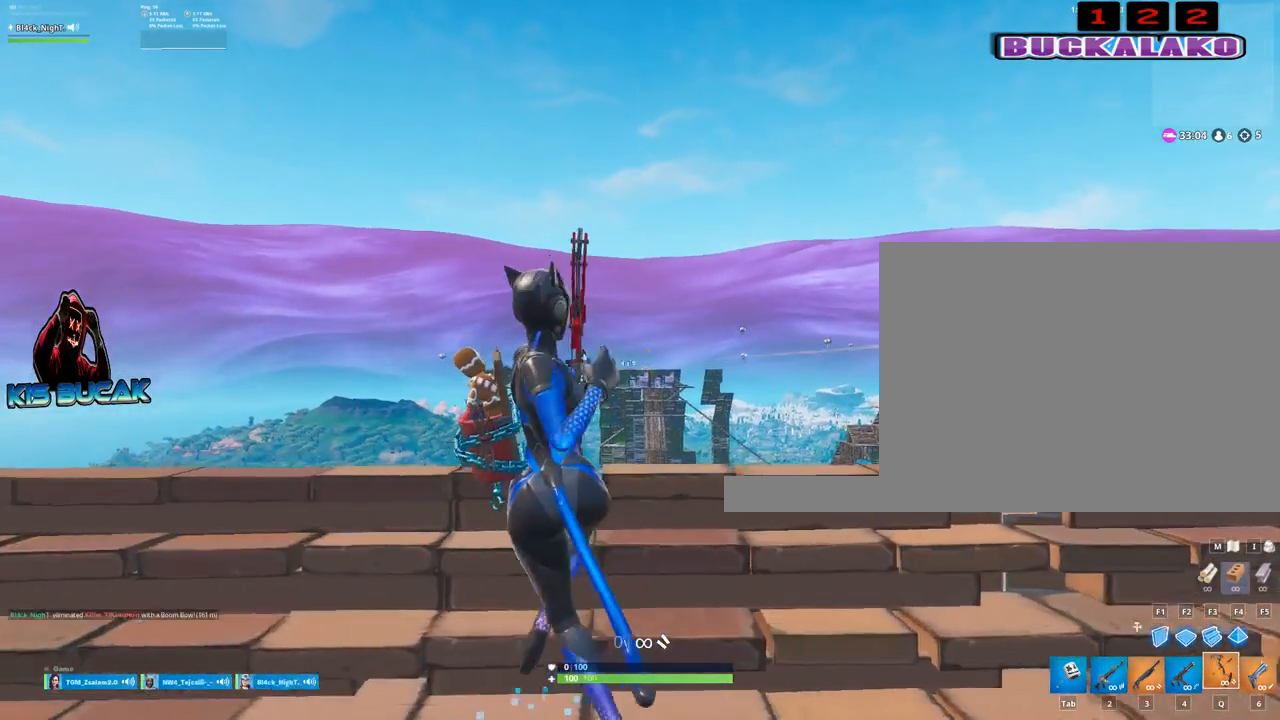
{"keys": ["d", "s"], "mouse": [], "events": [[67, "s", "down"], [300, "a", "up"], [384, "d", "down"]]}
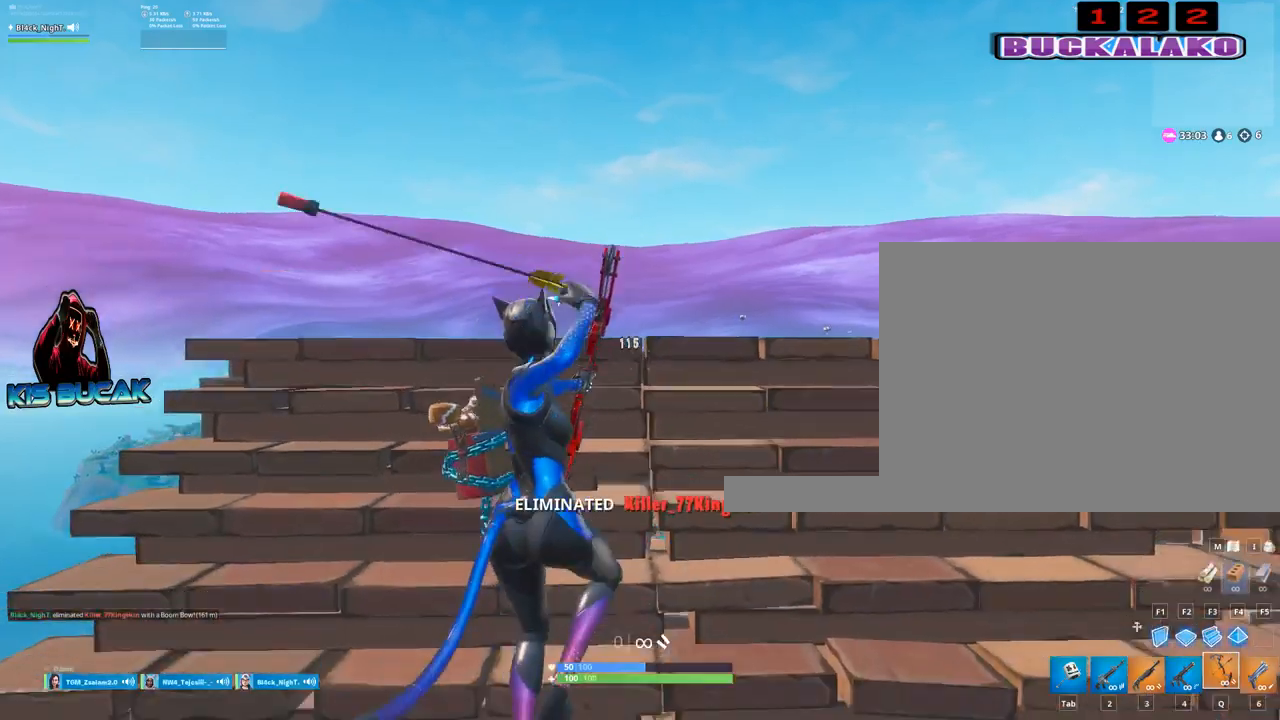
{"keys": ["d"], "mouse": [], "events": [[34, "s", "up"]]}
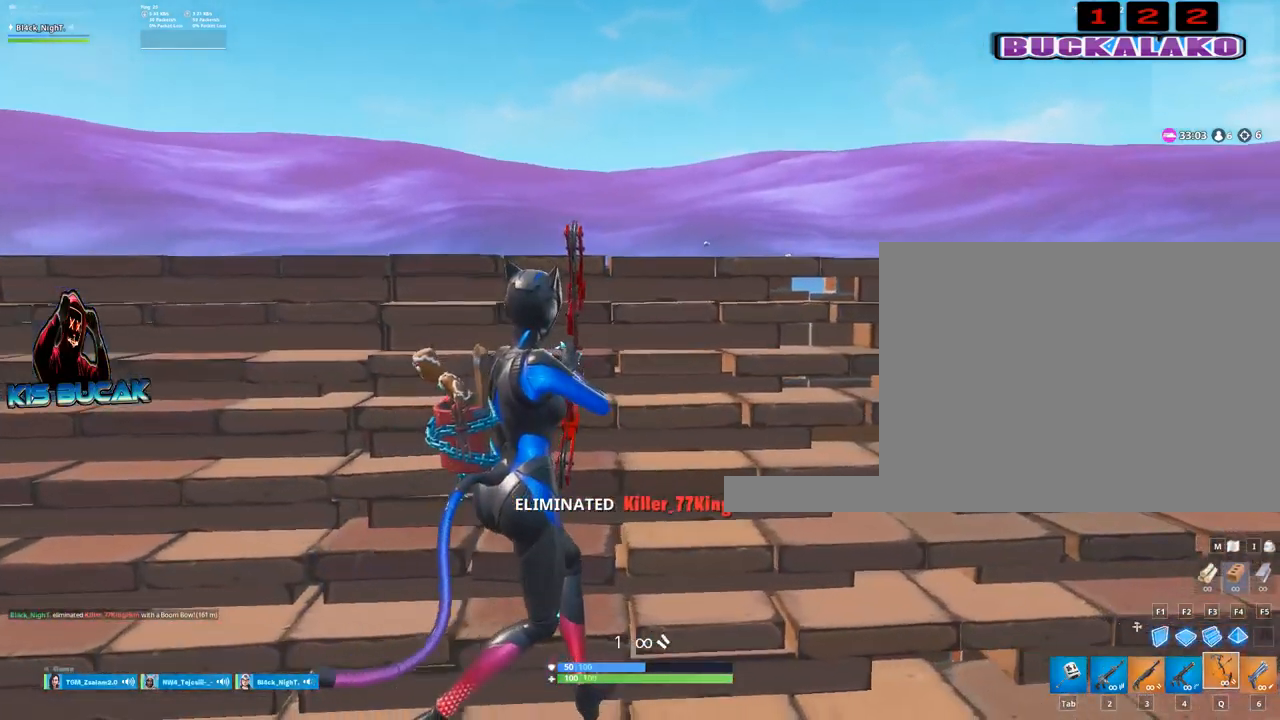
{"keys": ["d", "w"], "mouse": [], "events": [[234, "w", "down"]]}
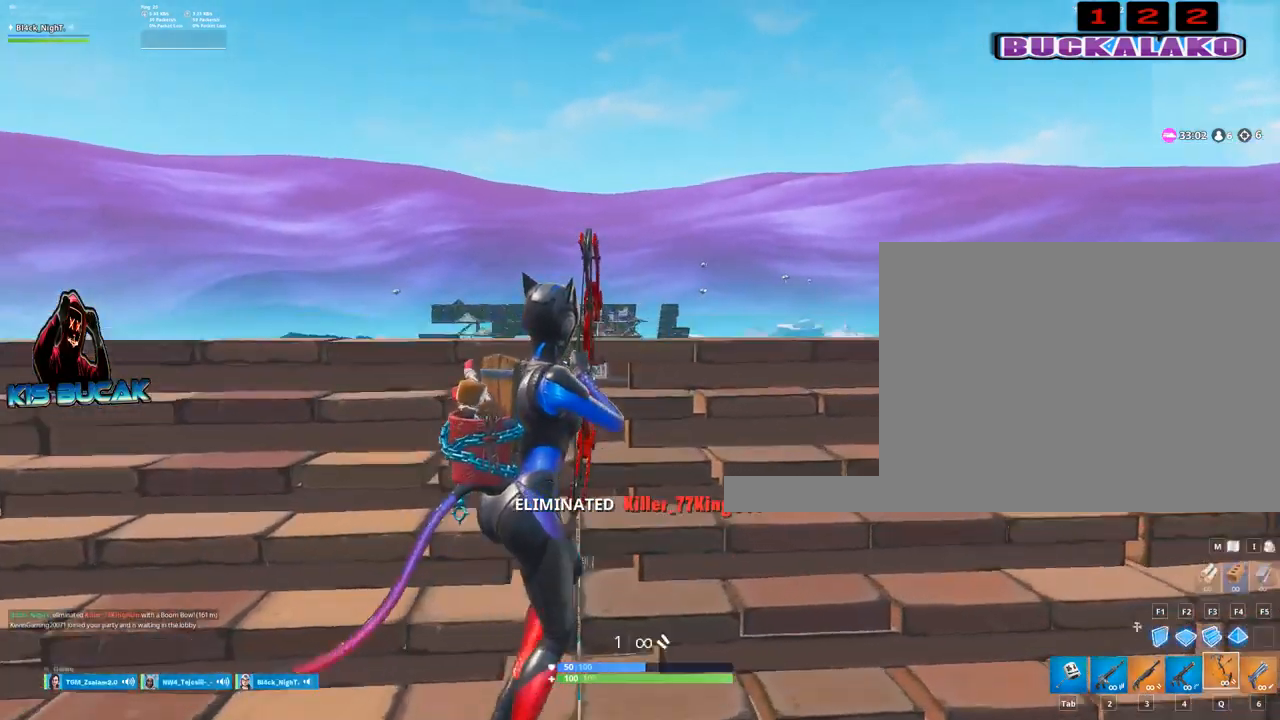
{"keys": ["a"], "mouse": ["left"], "events": [[67, "mouse_left", "down"], [100, "d", "up"], [150, "w", "up"], [300, "a", "down"]]}
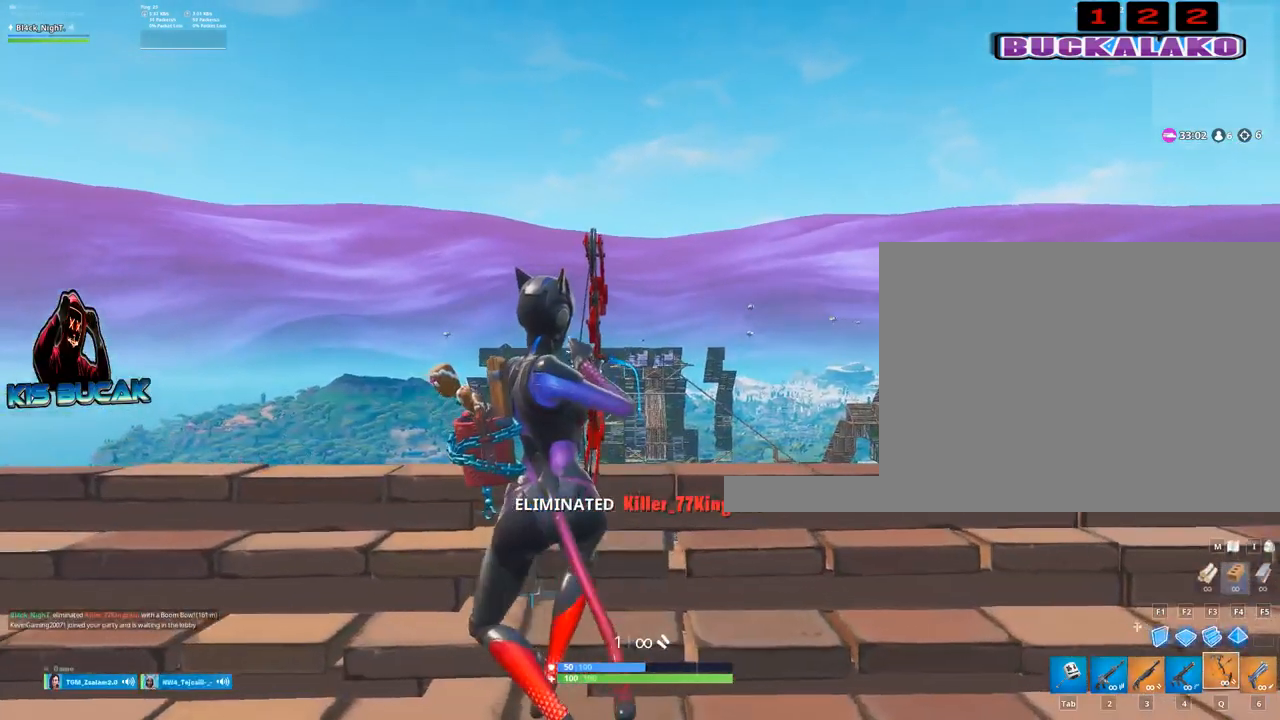
{"keys": ["d"], "mouse": ["left"], "events": [[317, "a", "up"], [350, "d", "down"]]}
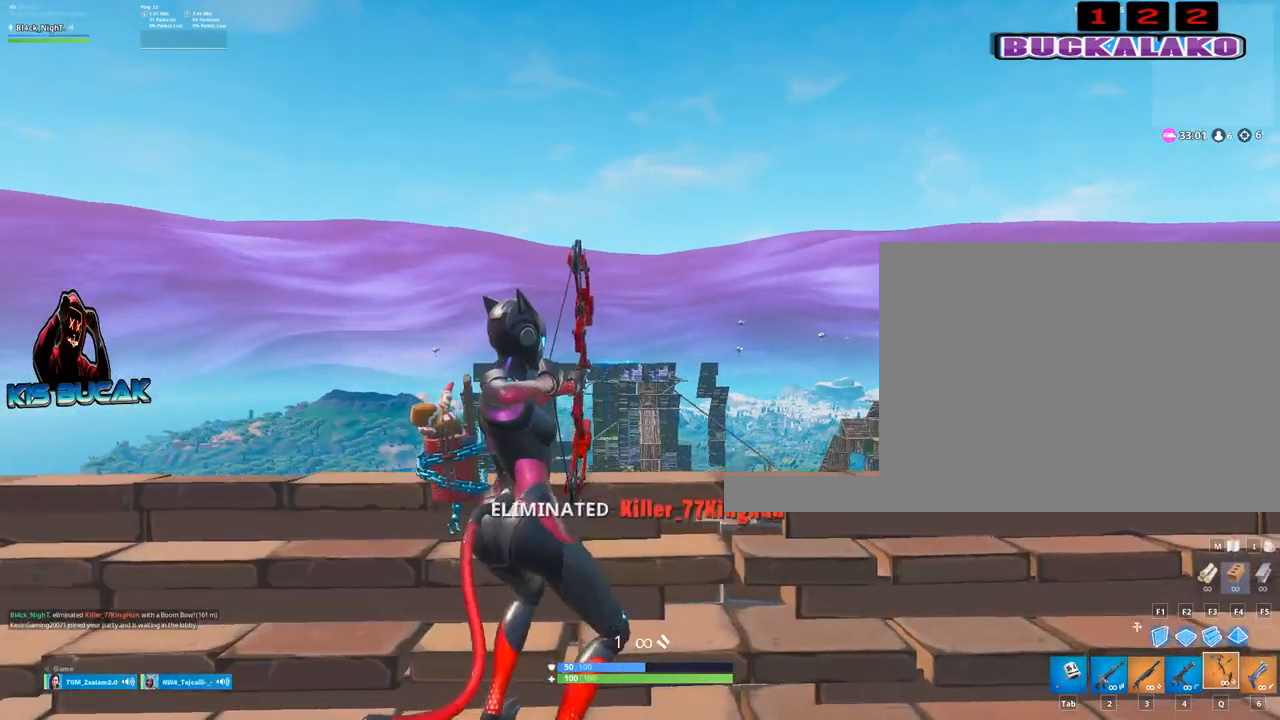
{"keys": ["d"], "mouse": ["left"], "events": [[50, "d", "up"], [184, "a", "down"], [467, "a", "up"], [467, "d", "down"]]}
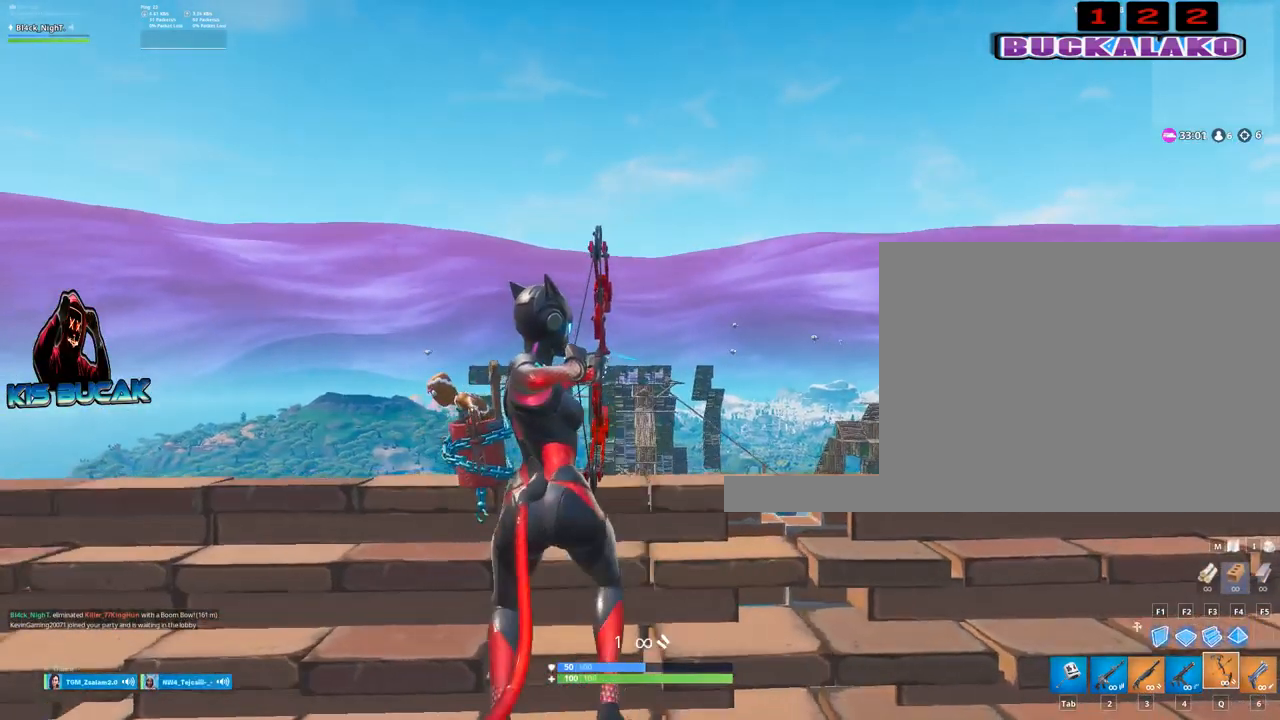
{"keys": ["a"], "mouse": ["left"], "events": [[200, "d", "up"], [300, "a", "down"]]}
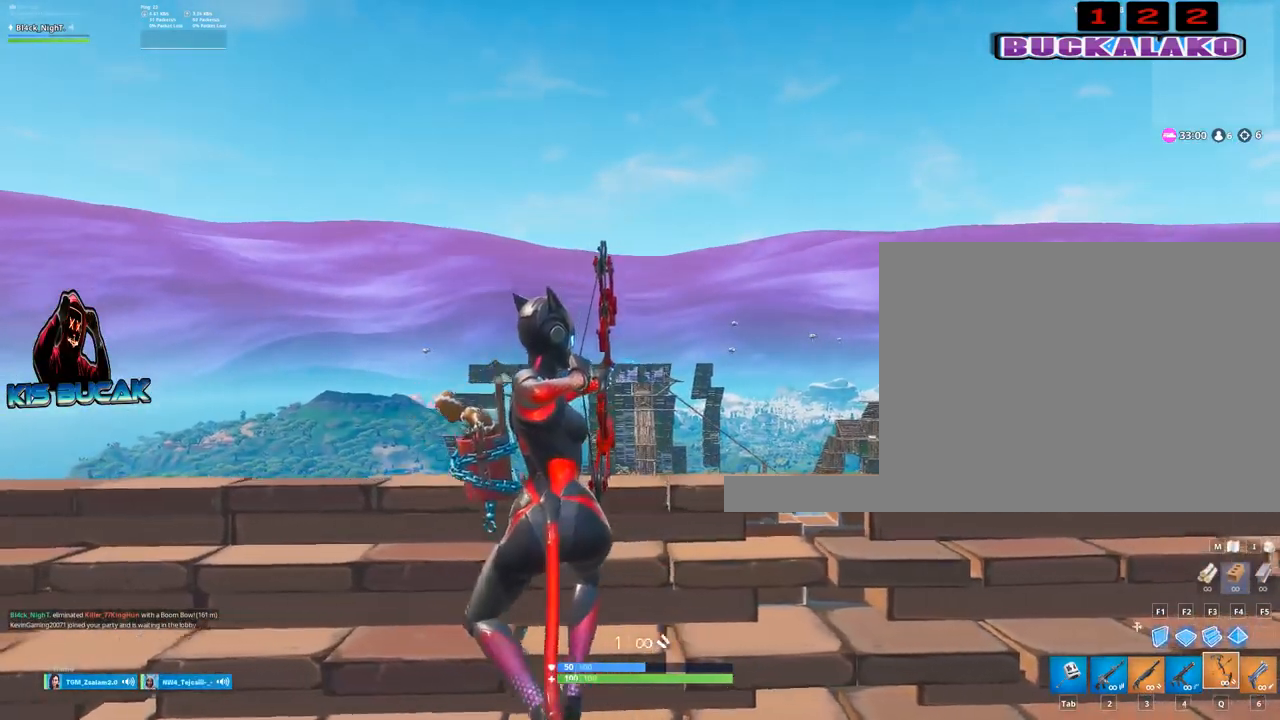
{"keys": ["d"], "mouse": ["left"], "events": [[117, "a", "up"], [167, "d", "down"]]}
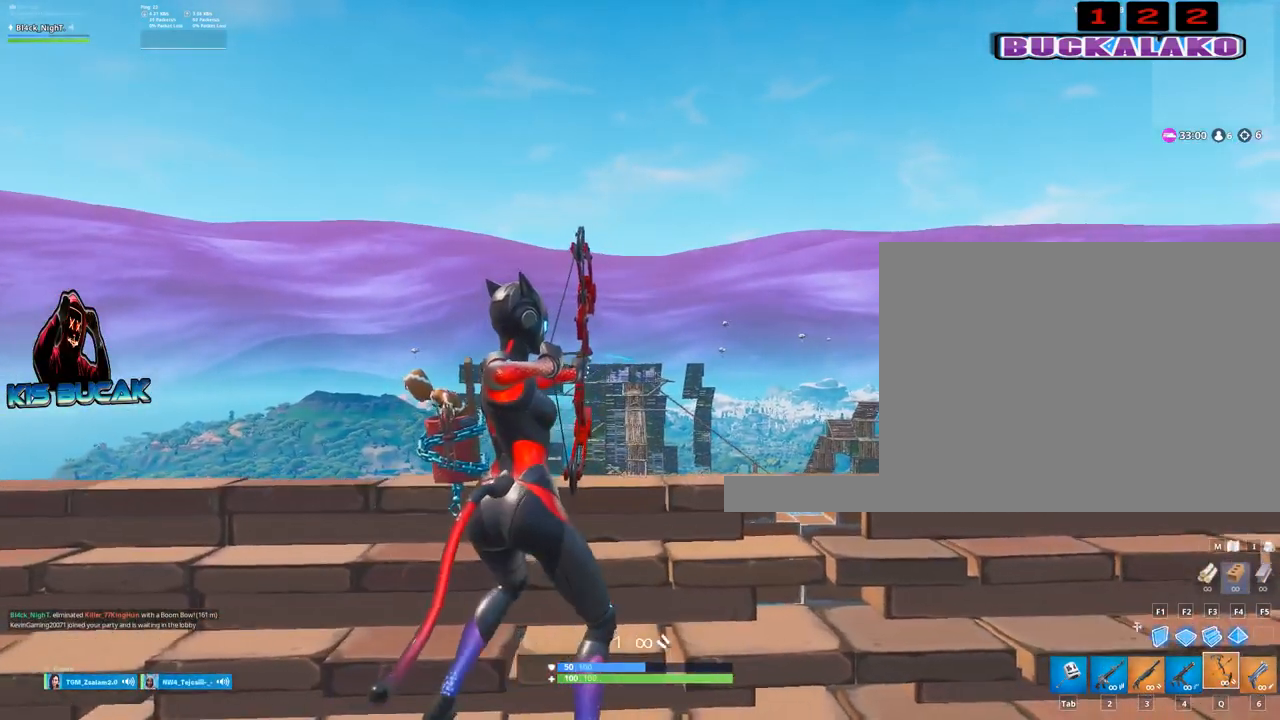
{"keys": ["a"], "mouse": ["left"], "events": [[50, "d", "up"], [100, "a", "down"]]}
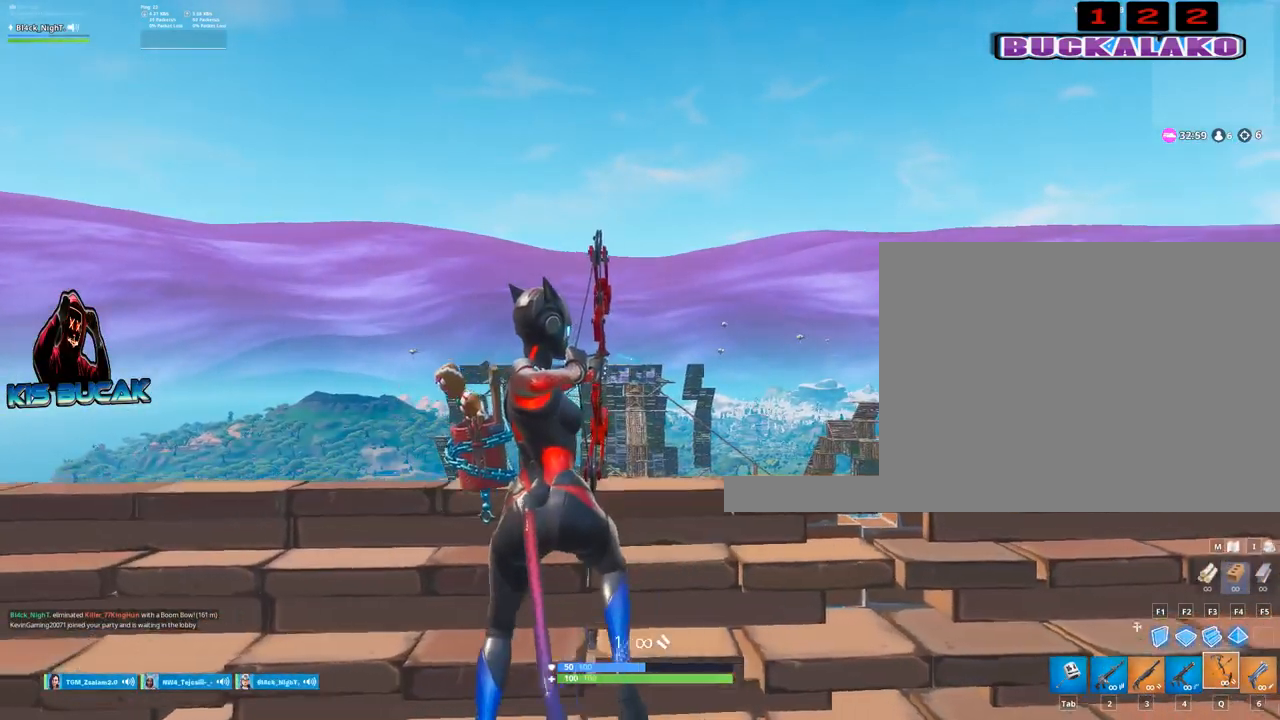
{"keys": ["d"], "mouse": ["left"], "events": [[100, "a", "up"], [150, "d", "down"]]}
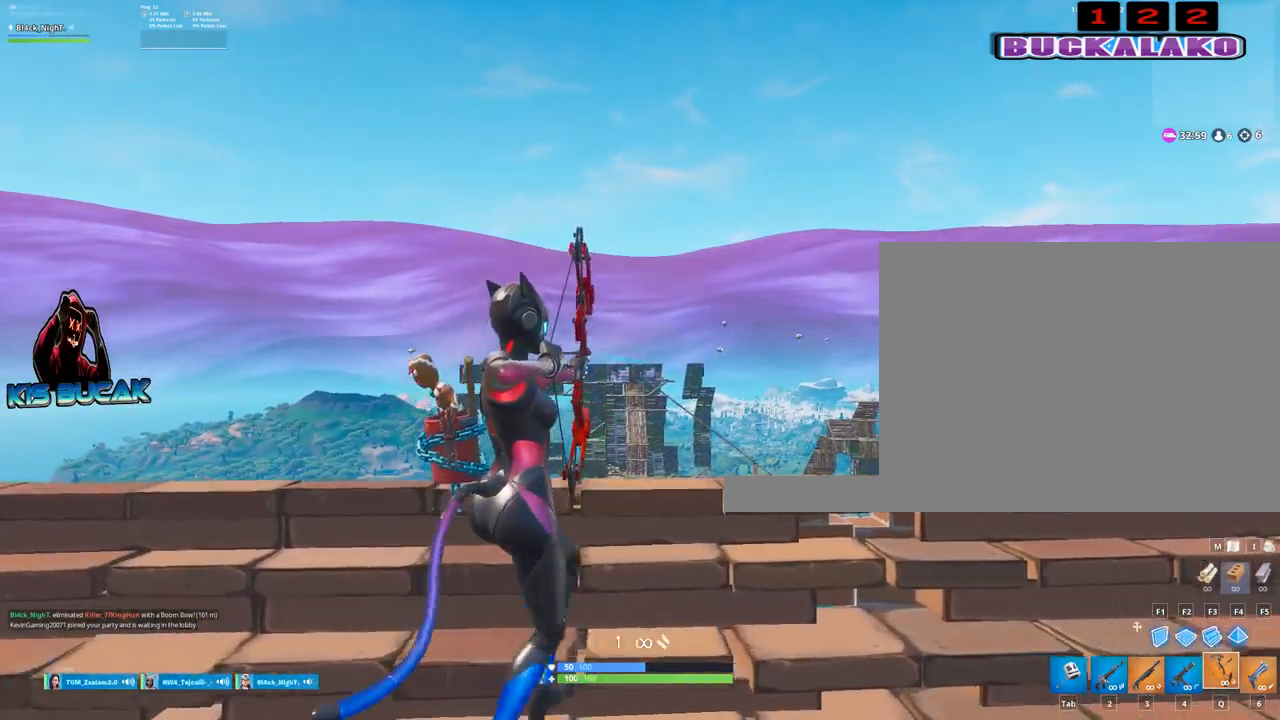
{"keys": ["a"], "mouse": ["left"], "events": [[34, "d", "up"], [84, "a", "down"]]}
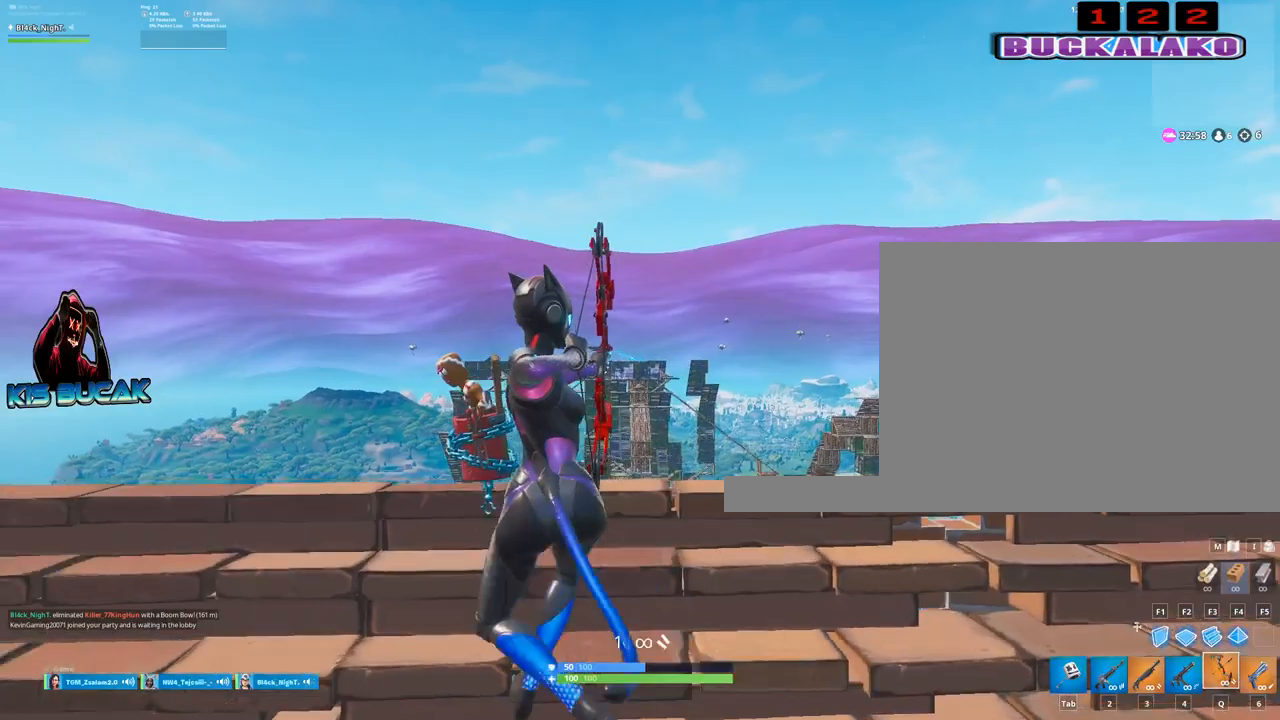
{"keys": ["d"], "mouse": ["left"], "events": [[50, "a", "up"], [184, "d", "down"]]}
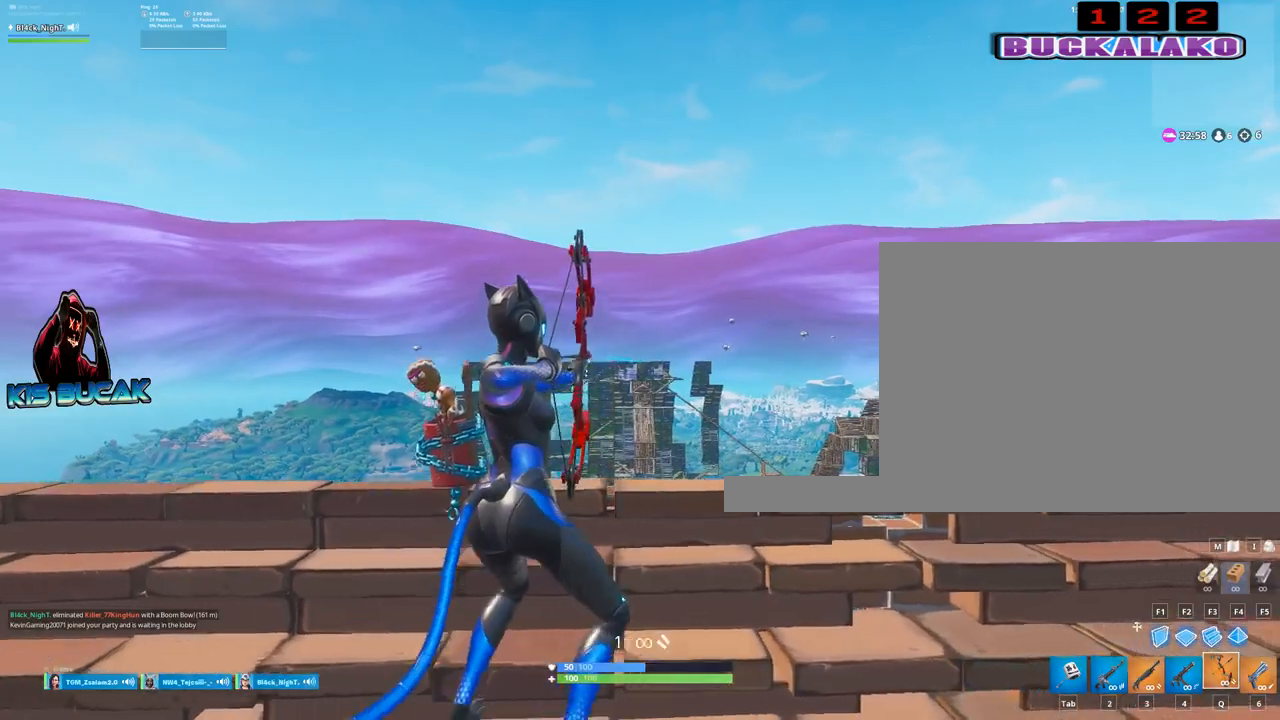
{"keys": ["a"], "mouse": ["left"], "events": [[350, "d", "up"], [384, "a", "down"]]}